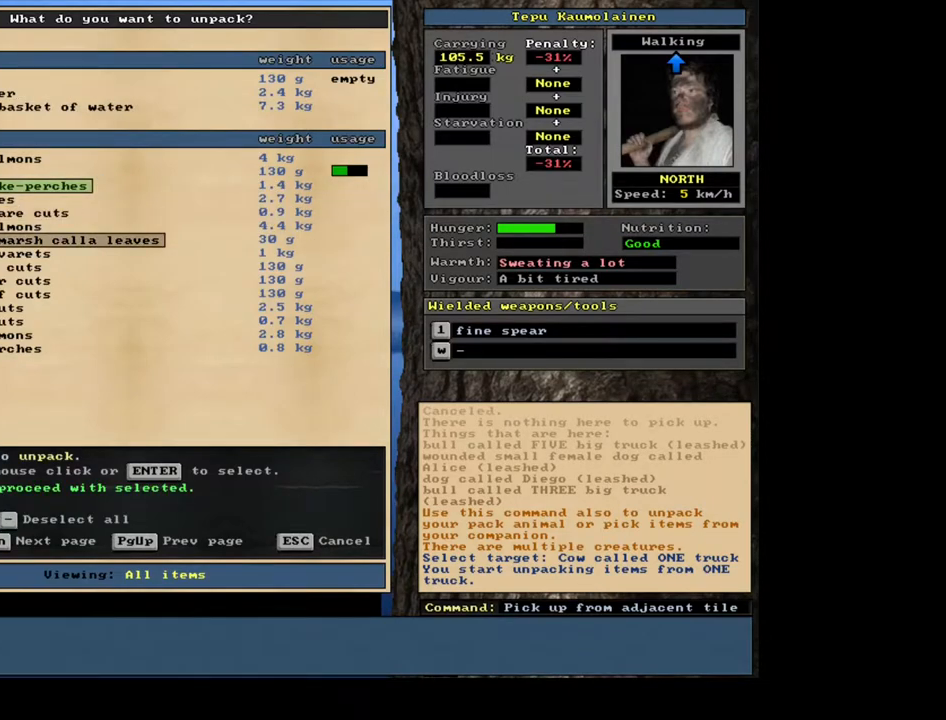
Gameplay with keyboard and mouse; each line is a JSON object with the keys and mouse buttons held at the frame after it. "events" lists presses ("down") and releases ("up") of ".", "/", "0", "1", "2", "3", "4", "5", "6", "7", "8", "9", "a", "alt_l", "alt_r", "b", "backslash", "backspace", "c", "caps_lock", "comma", "ctrl_l", "ctrl_r", "d", "down", "e", "equals", "escape", "f", "f1", "f10", "f11", "f12", "f2", "f3", "f4", "f5", "f6", "f7", "f8", "f9", "g", "h", "i", "j", "k", "l", "lbracket", "left", "m", "minus", "n", "num0", "num1", "num2", "num3", "num4", "num5", "num6", "num7", "num8", "num9", "o", "p", "q", "quote", "r", "rbracket", "return", "right", "s", "semicolon", "shift_l", "shift_r", "space", "super_l", "super_r", "t", "tab", "tilde", "u", "up", "v", "w", "x", "y", "z", "mouse_left", "mouse_wheel", "mouse_right", "mouse_mb4" and "mouse_mb5" between this image and that frame as [ms after this image, input, new state], when the widget could be followed in between. "mouse_left", "mouse_wheel", "mouse_right", "mouse_mb4", "mouse_mb5" = the "left", "wheel", "right", "mb4", "mb5" buttons of the "mouse" list. No other keys are recorded. "wheel" means that the mouse wheel is clicked or scrolled. Mouse movement is not recorded. Not read: other_keys.
{"keys": [], "mouse": [], "events": []}
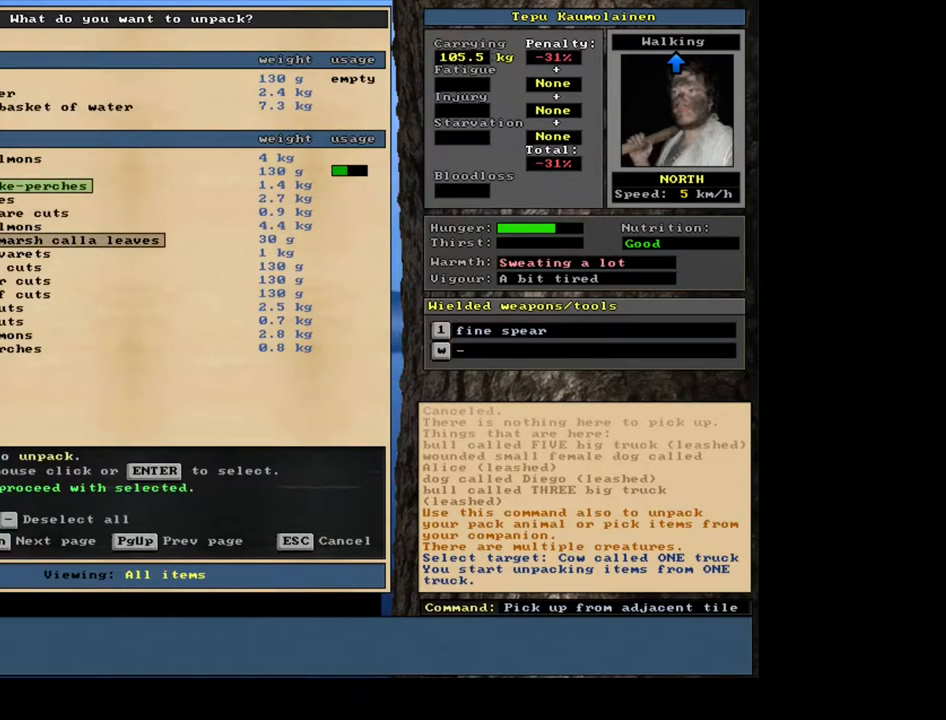
{"keys": [], "mouse": [], "events": [[350, "down", "down"], [483, "down", "up"]]}
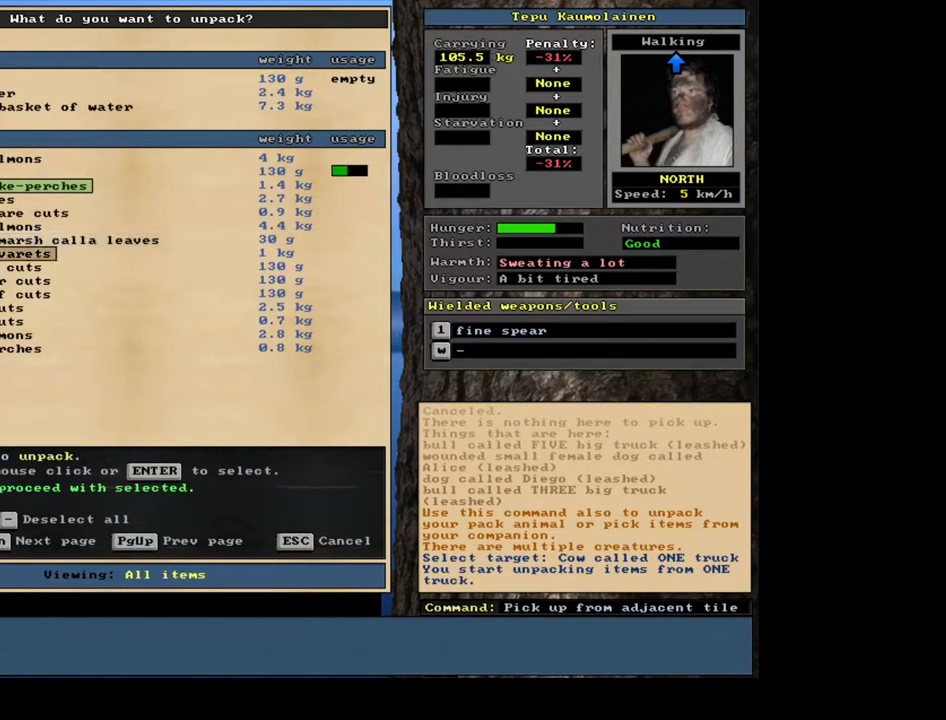
{"keys": [], "mouse": [], "events": [[117, "down", "down"], [217, "down", "up"]]}
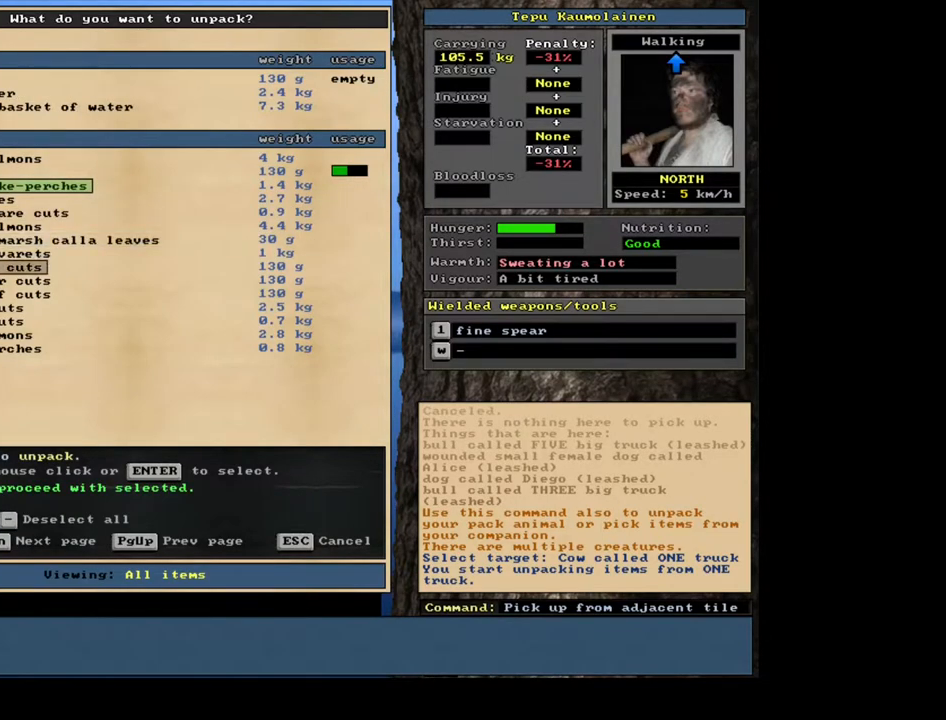
{"keys": [], "mouse": [], "events": []}
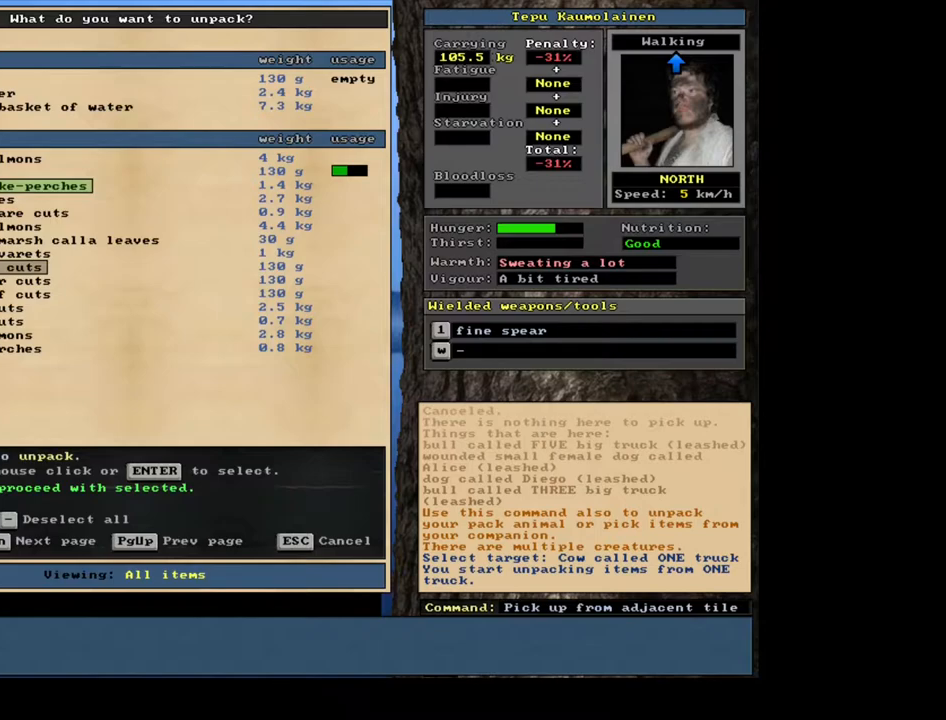
{"keys": [], "mouse": [], "events": [[200, "space", "down"], [333, "space", "up"]]}
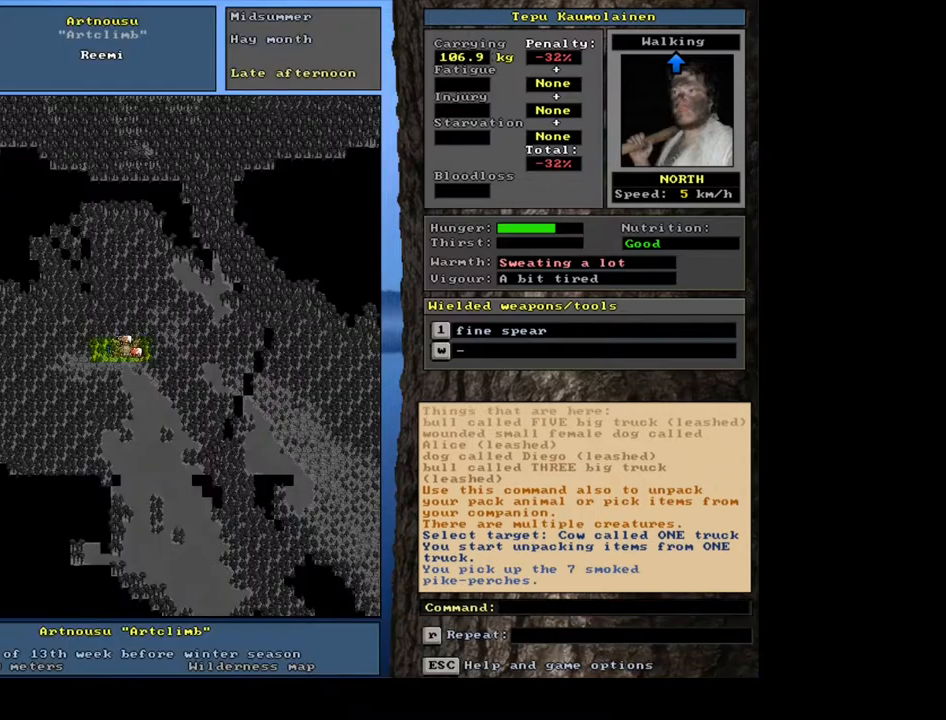
{"keys": [], "mouse": [], "events": []}
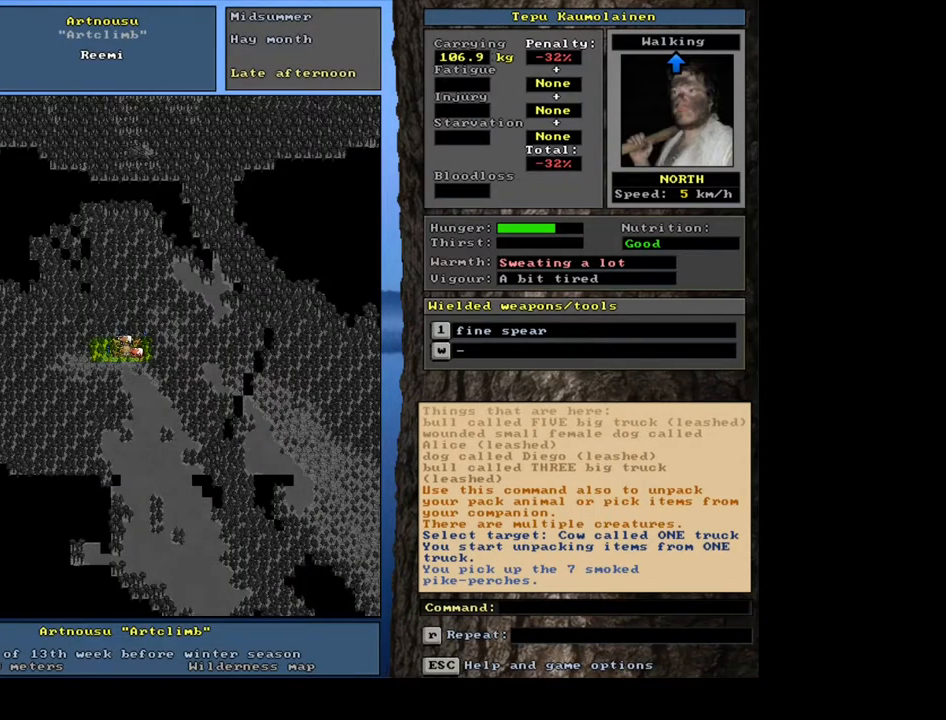
{"keys": ["g", "shift_l"], "mouse": [], "events": [[150, "shift_l", "down"], [483, "g", "down"]]}
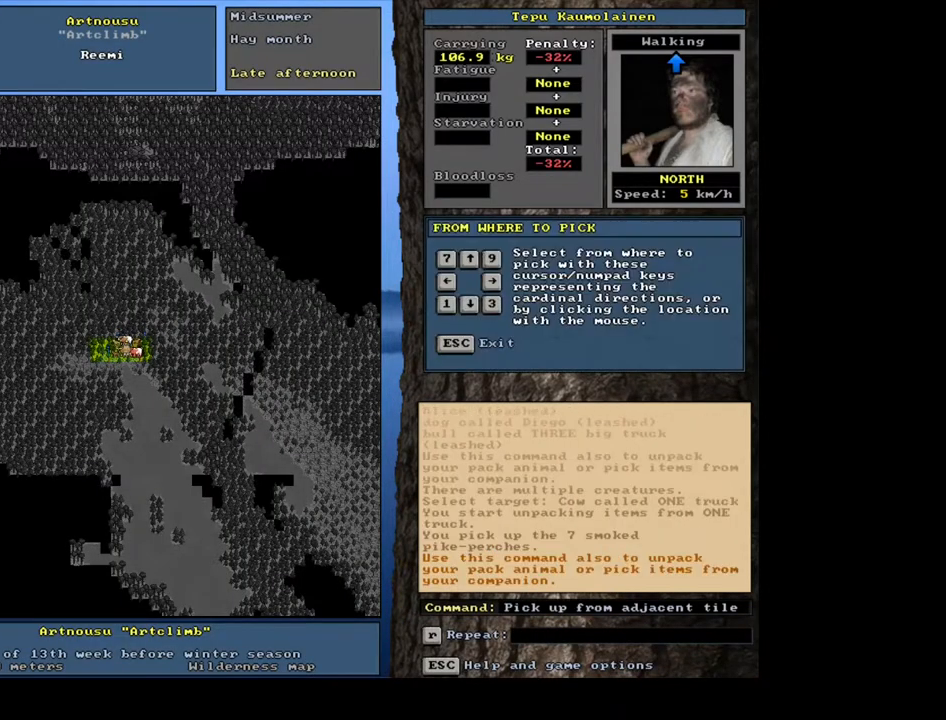
{"keys": [], "mouse": [], "events": [[100, "g", "up"], [150, "shift_l", "up"], [317, "left", "down"], [433, "left", "up"]]}
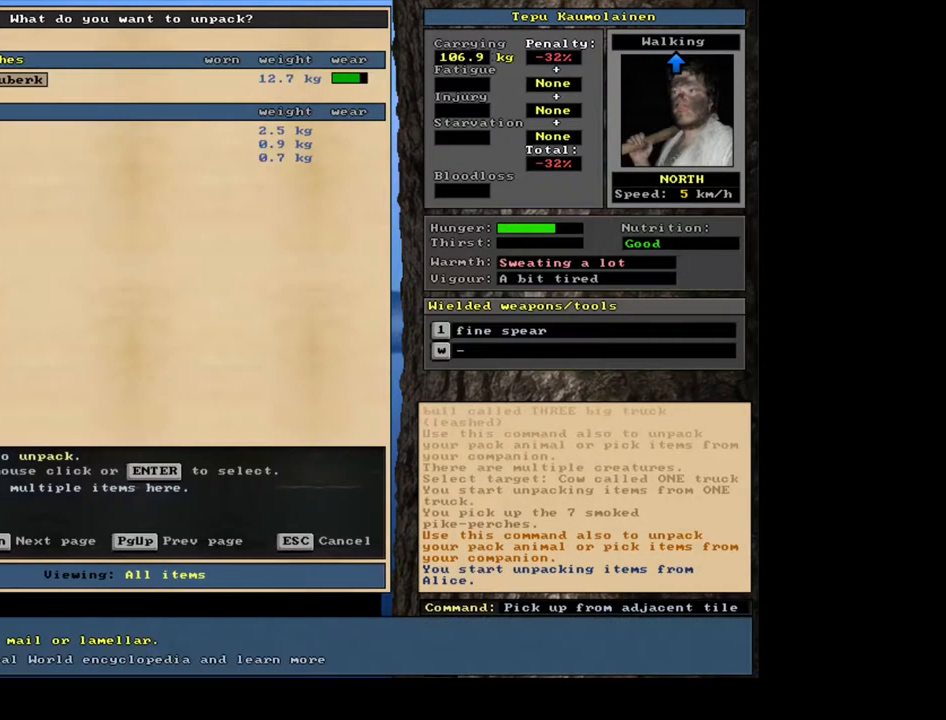
{"keys": [], "mouse": [], "events": []}
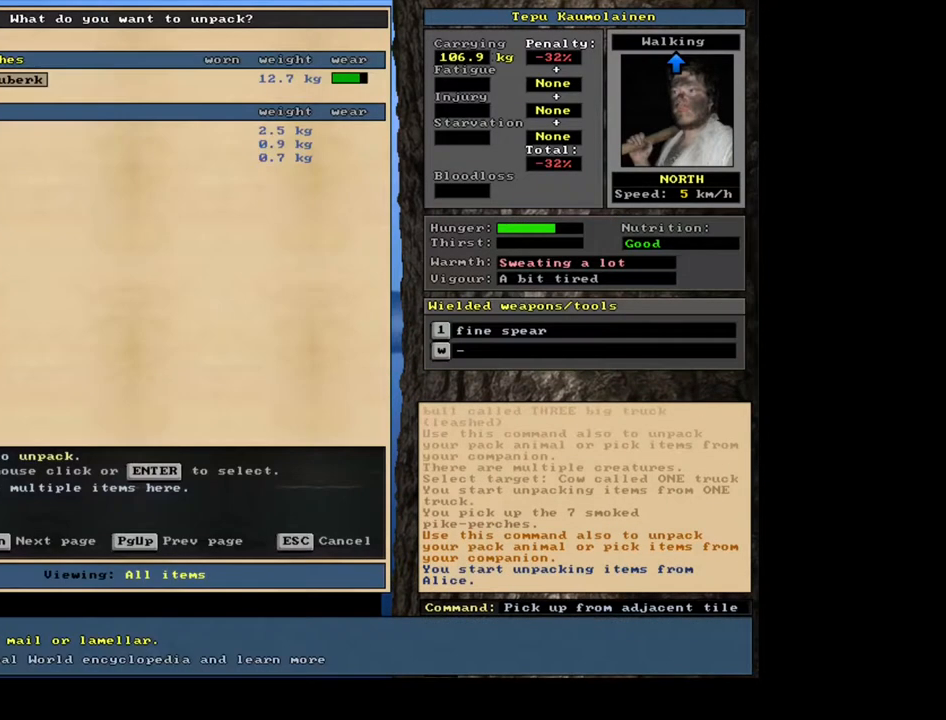
{"keys": [], "mouse": [], "events": [[417, "escape", "down"], [483, "escape", "up"]]}
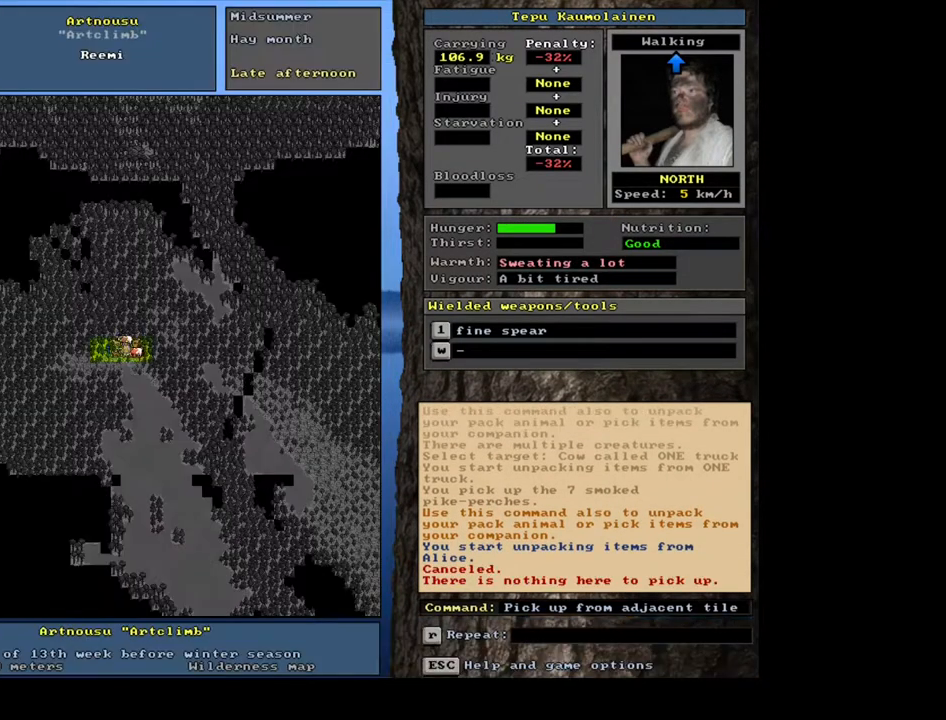
{"keys": [], "mouse": [], "events": [[200, "shift_l", "down"], [300, "g", "down"], [350, "shift_l", "up"], [383, "g", "up"]]}
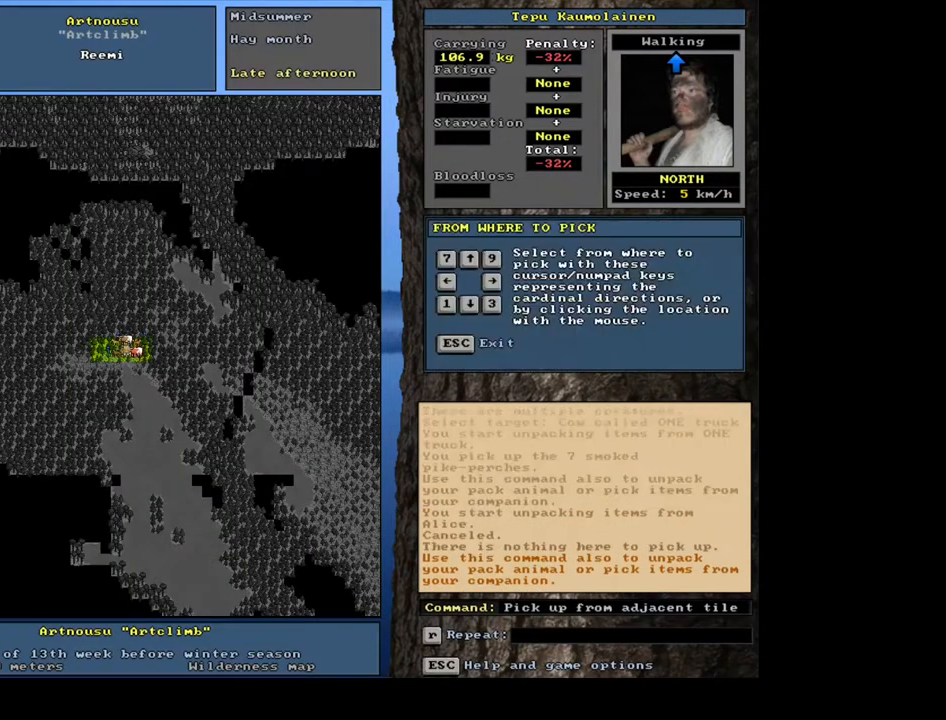
{"keys": [], "mouse": [], "events": [[33, "7", "down"], [150, "7", "up"]]}
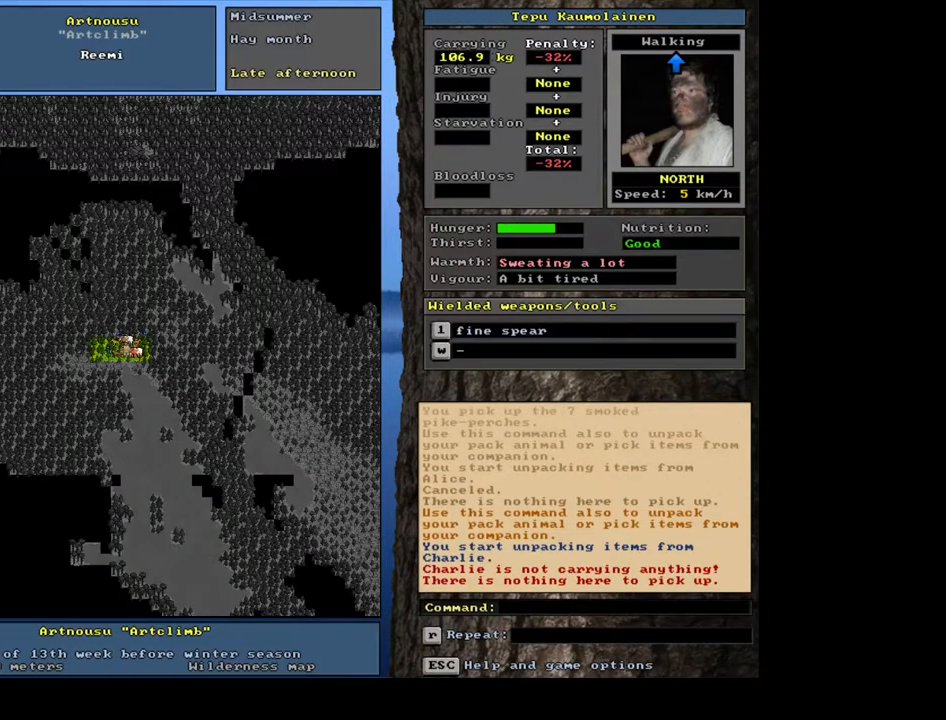
{"keys": ["shift_l"], "mouse": [], "events": [[500, "shift_l", "down"]]}
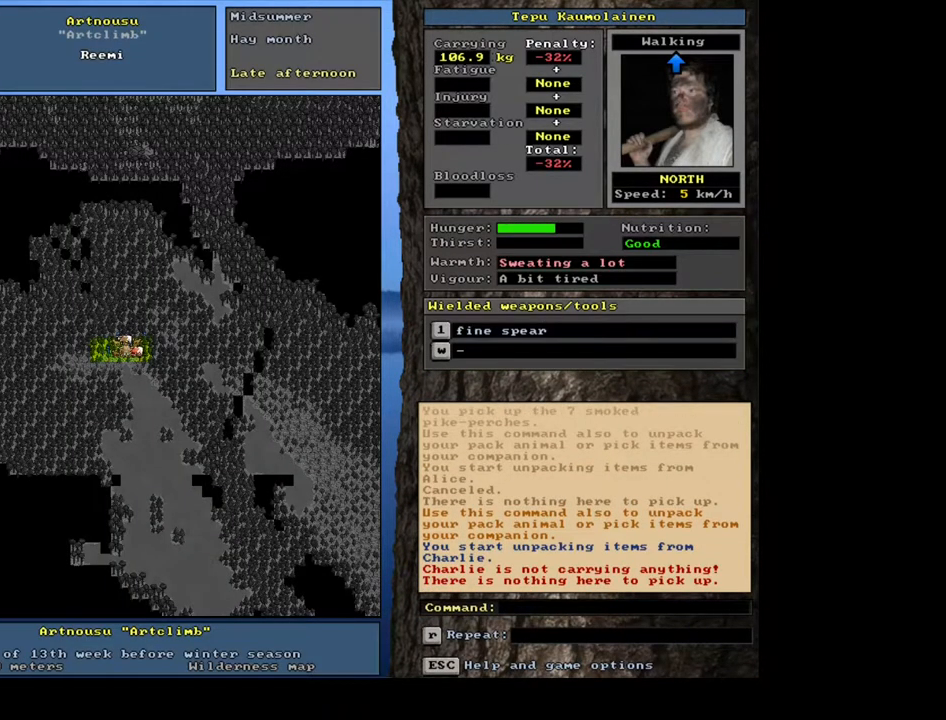
{"keys": ["shift_l"], "mouse": [], "events": []}
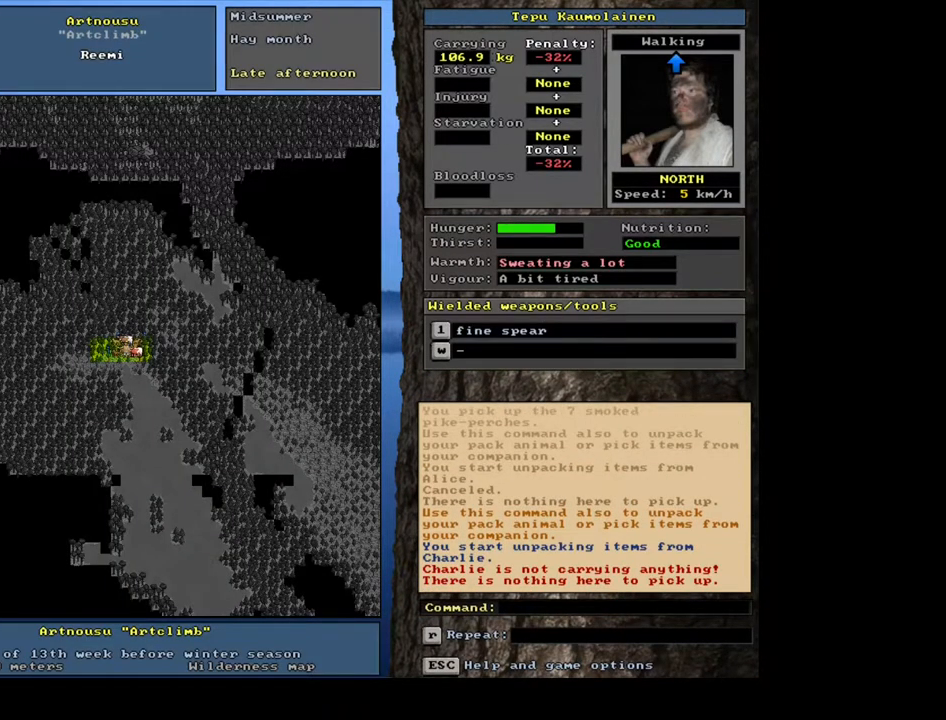
{"keys": ["9"], "mouse": [], "events": [[67, "g", "down"], [183, "g", "up"], [267, "shift_l", "up"], [433, "9", "down"]]}
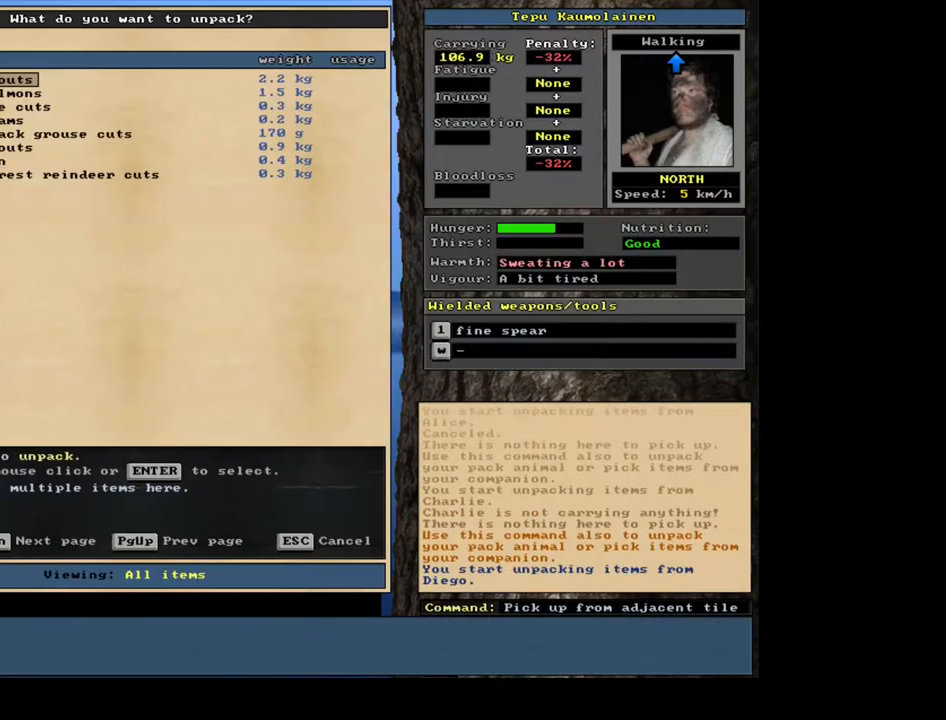
{"keys": [], "mouse": [], "events": [[33, "9", "up"]]}
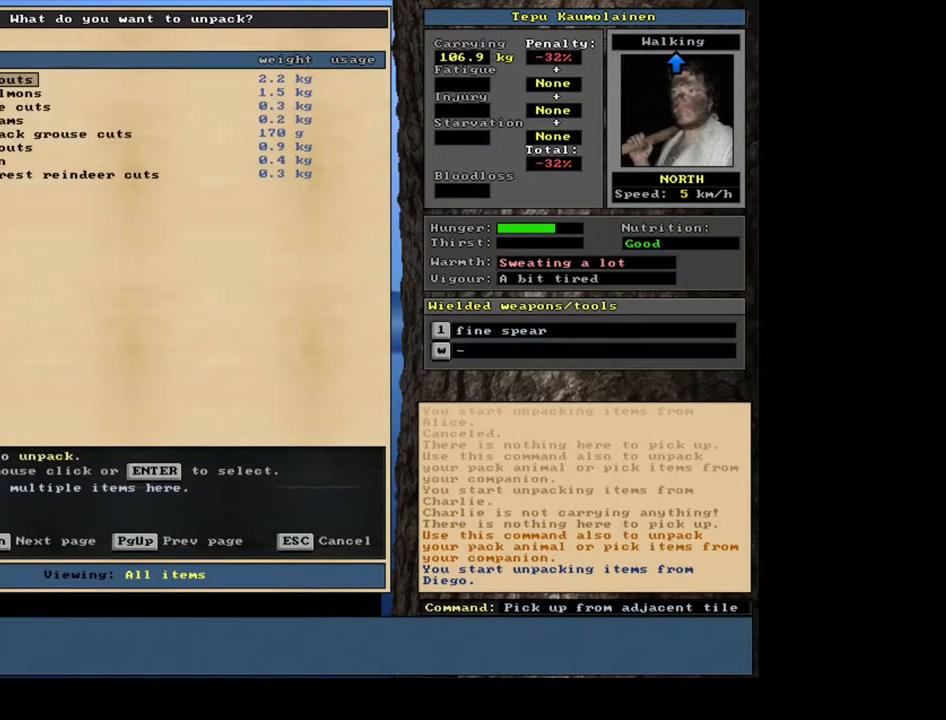
{"keys": [], "mouse": [], "events": []}
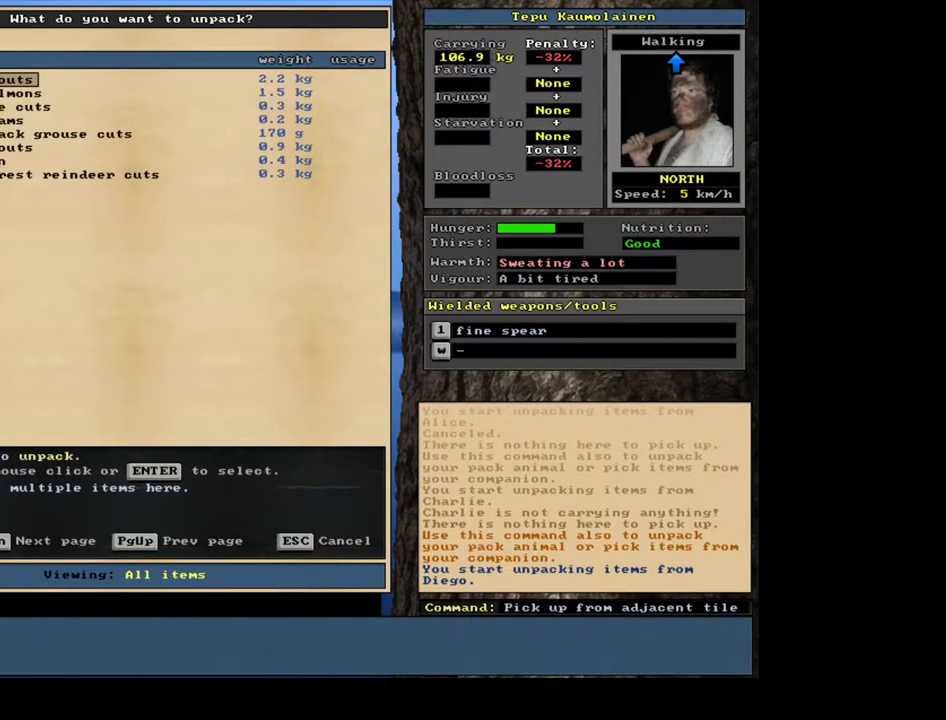
{"keys": [], "mouse": [], "events": []}
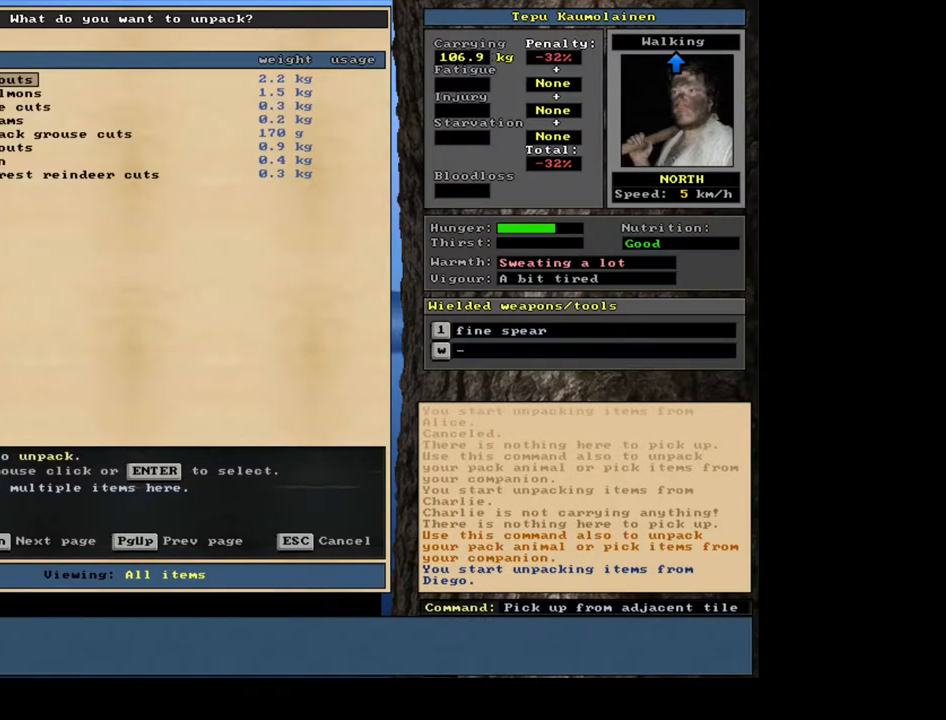
{"keys": [], "mouse": [], "events": []}
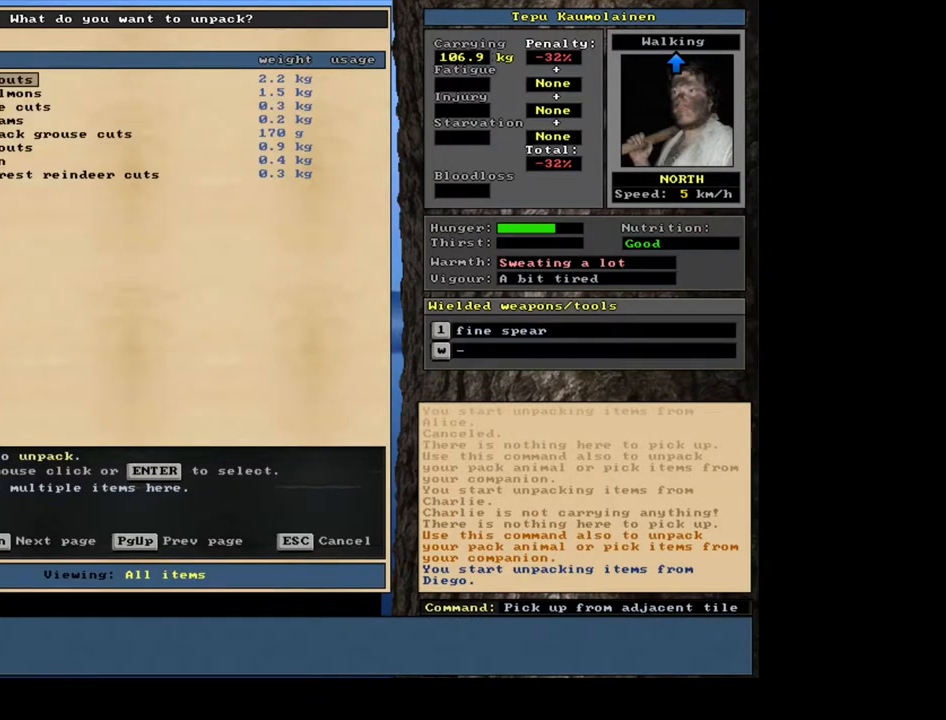
{"keys": [], "mouse": [], "events": []}
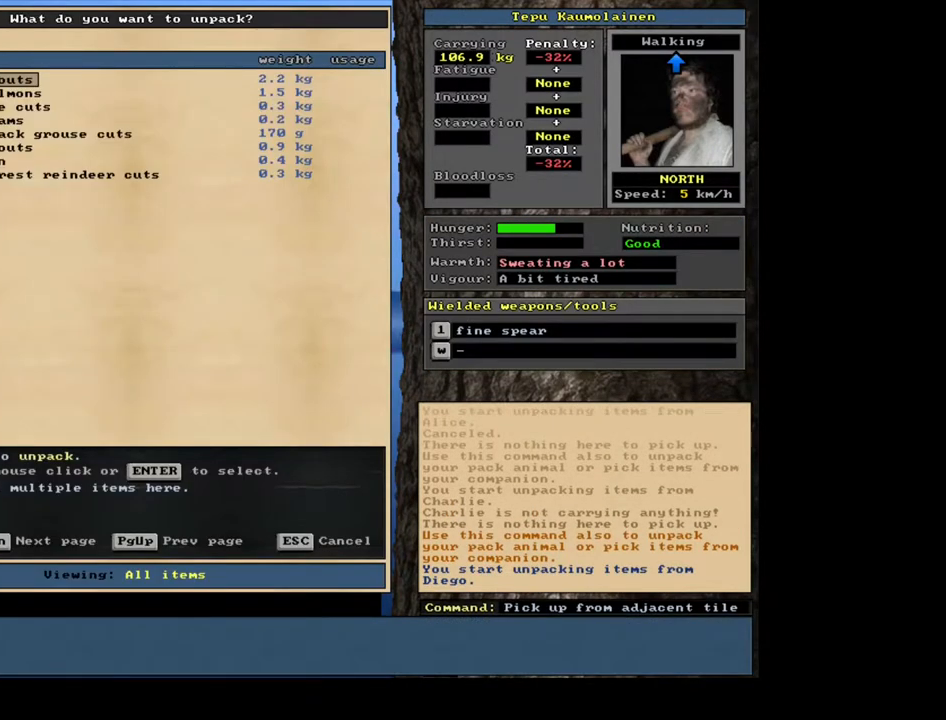
{"keys": ["down"], "mouse": [], "events": [[83, "down", "down"]]}
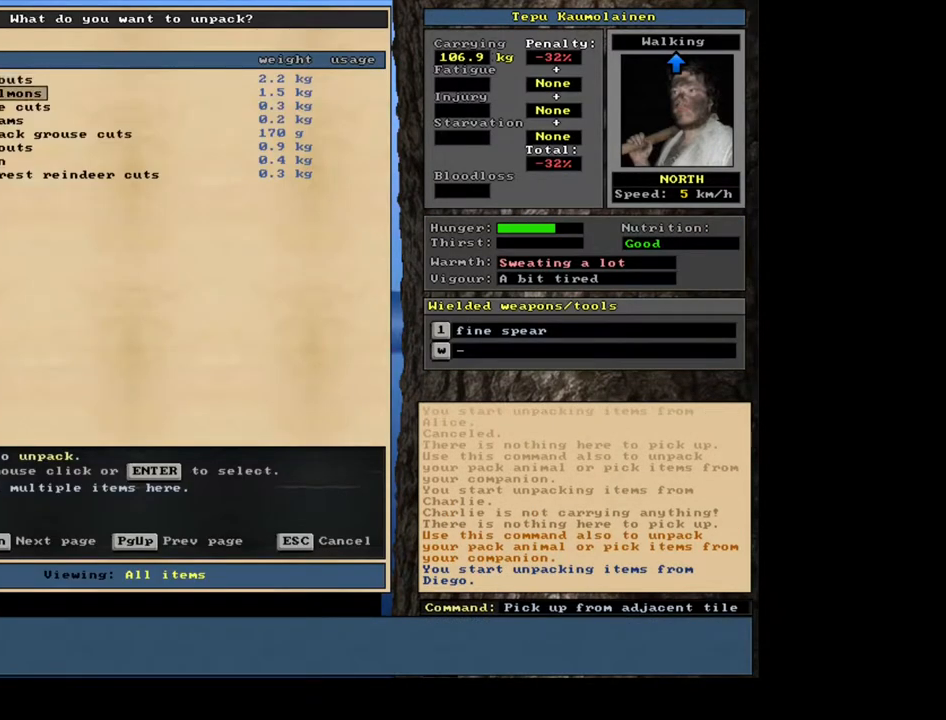
{"keys": [], "mouse": [], "events": [[100, "down", "up"], [117, "down", "down"], [133, "down", "up"], [150, "down", "down"], [167, "down", "up"]]}
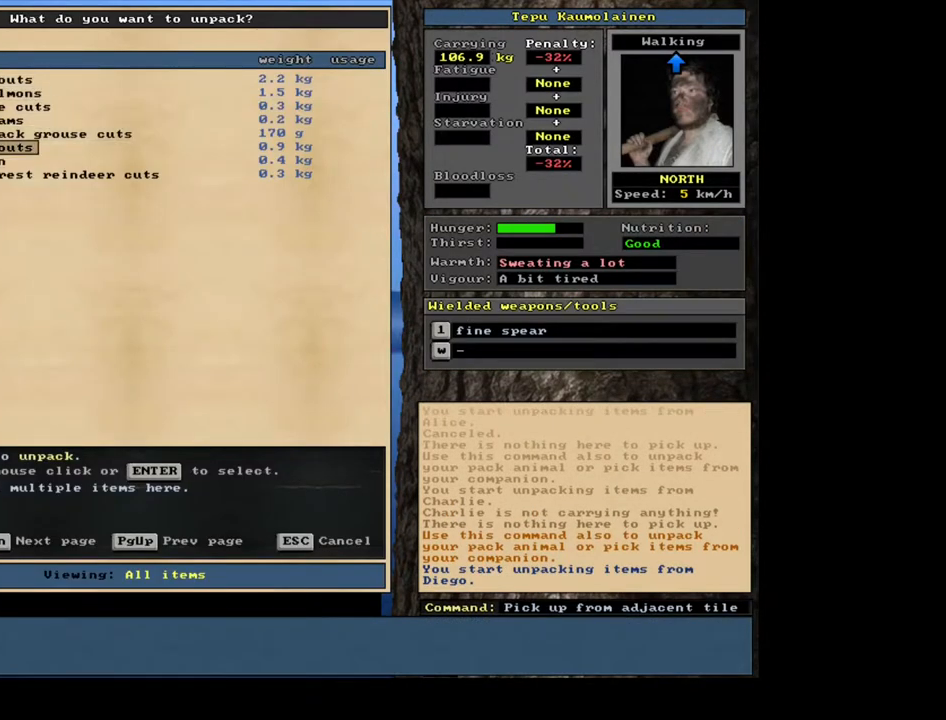
{"keys": [], "mouse": [], "events": []}
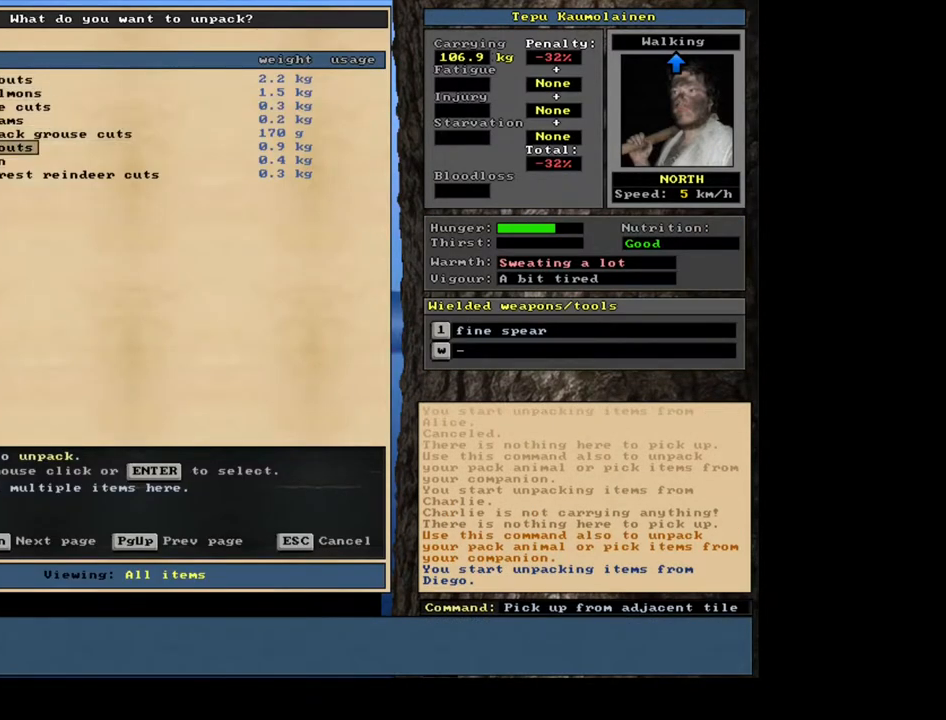
{"keys": ["escape"], "mouse": [], "events": [[483, "escape", "down"]]}
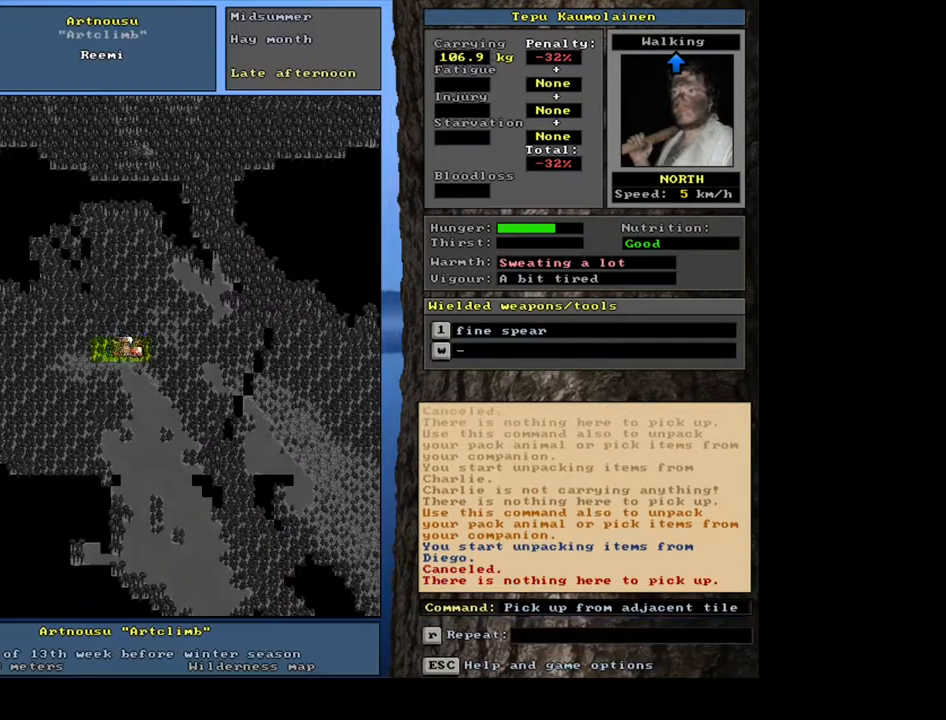
{"keys": [], "mouse": [], "events": [[67, "escape", "up"]]}